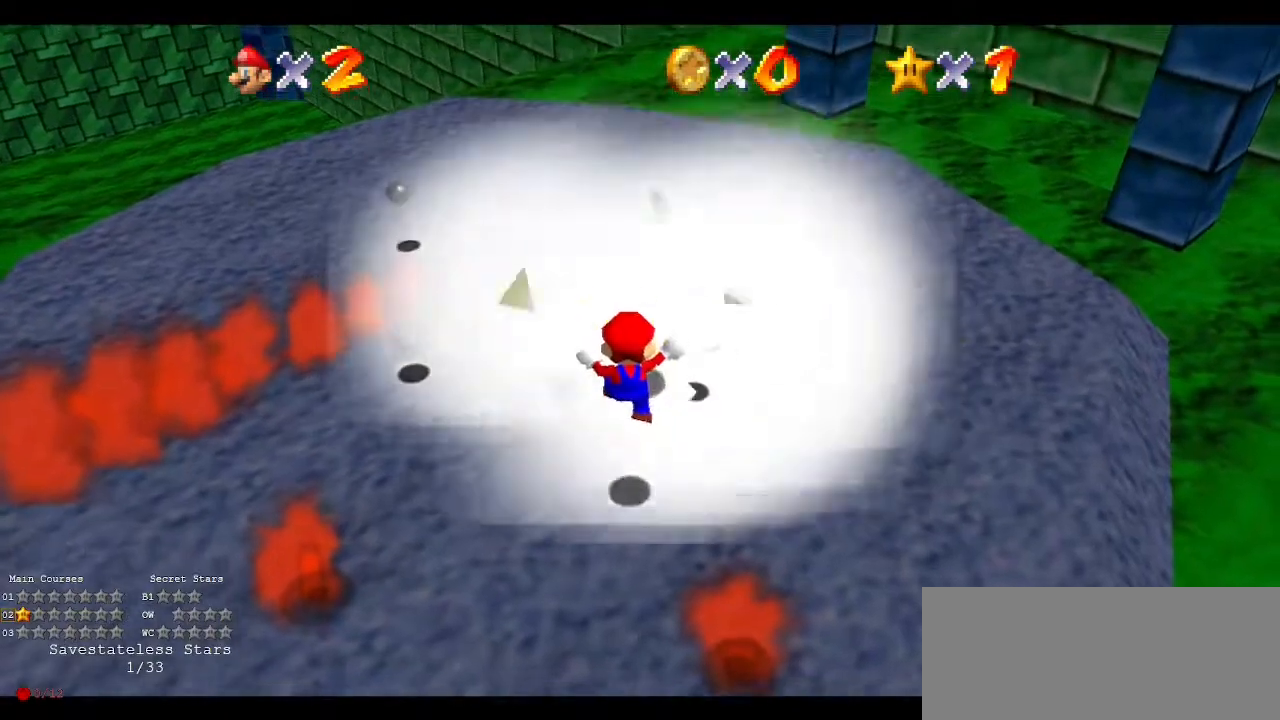
Gameplay with a controller (Nintendo layout); each line is a JSON object with the inputs held at the frame after it. "events" lists button and stick changes between this image and that frame as [ms after this image, input, new state], when the widget could be followed in between. Not read: L3 R3 START.
{"buttons": [], "left_stick": "center", "events": [[433, "left_stick", "center"]]}
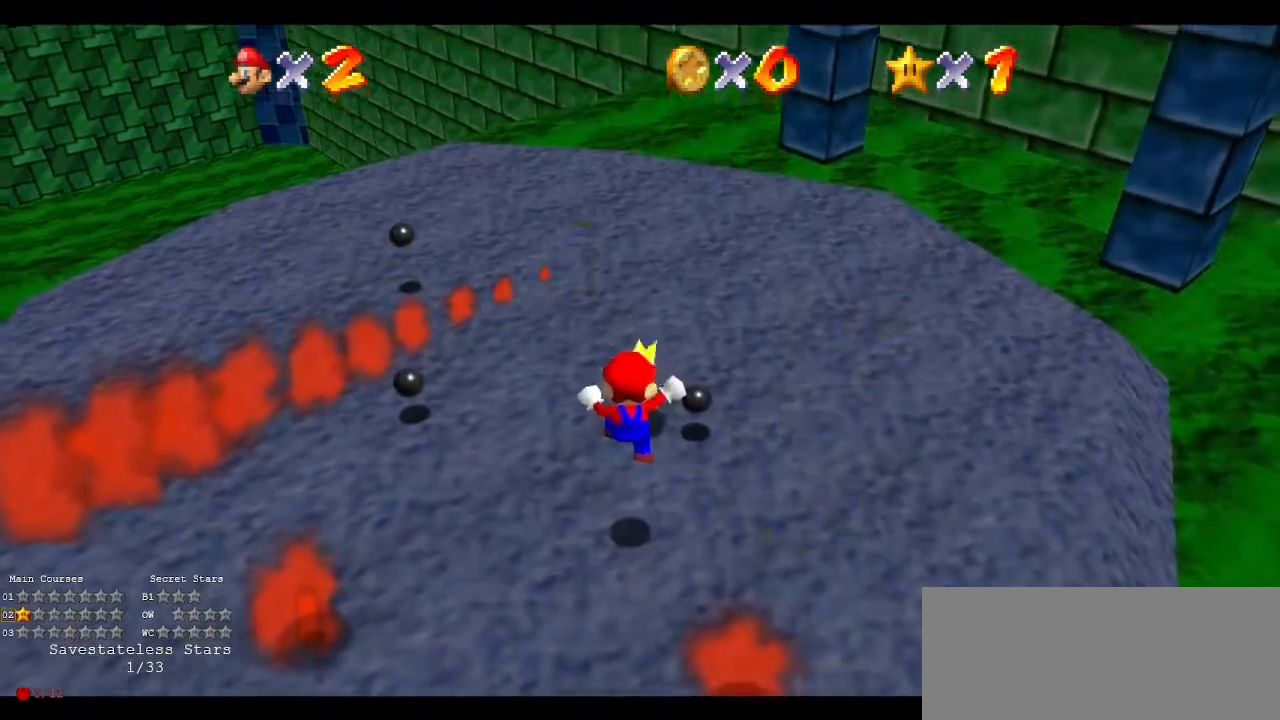
{"buttons": [], "left_stick": "center", "events": [[233, "left_stick", "down"], [400, "left_stick", "center"]]}
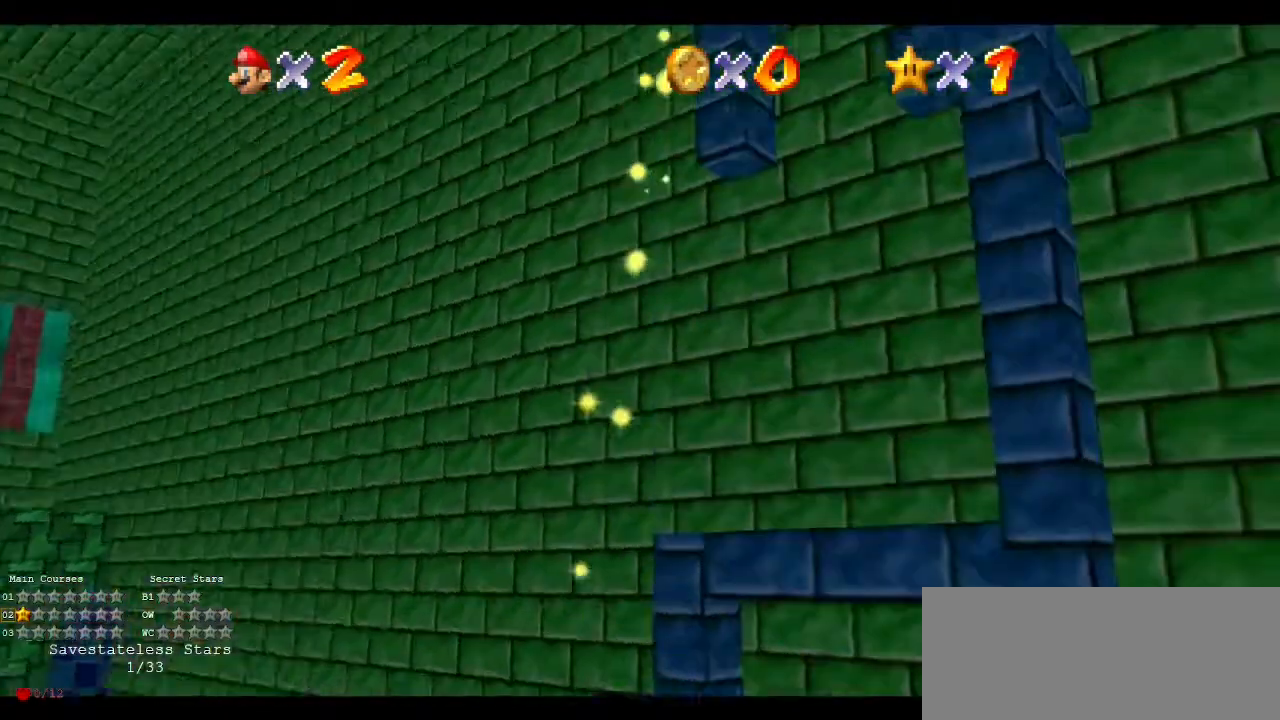
{"buttons": [], "left_stick": "center", "events": []}
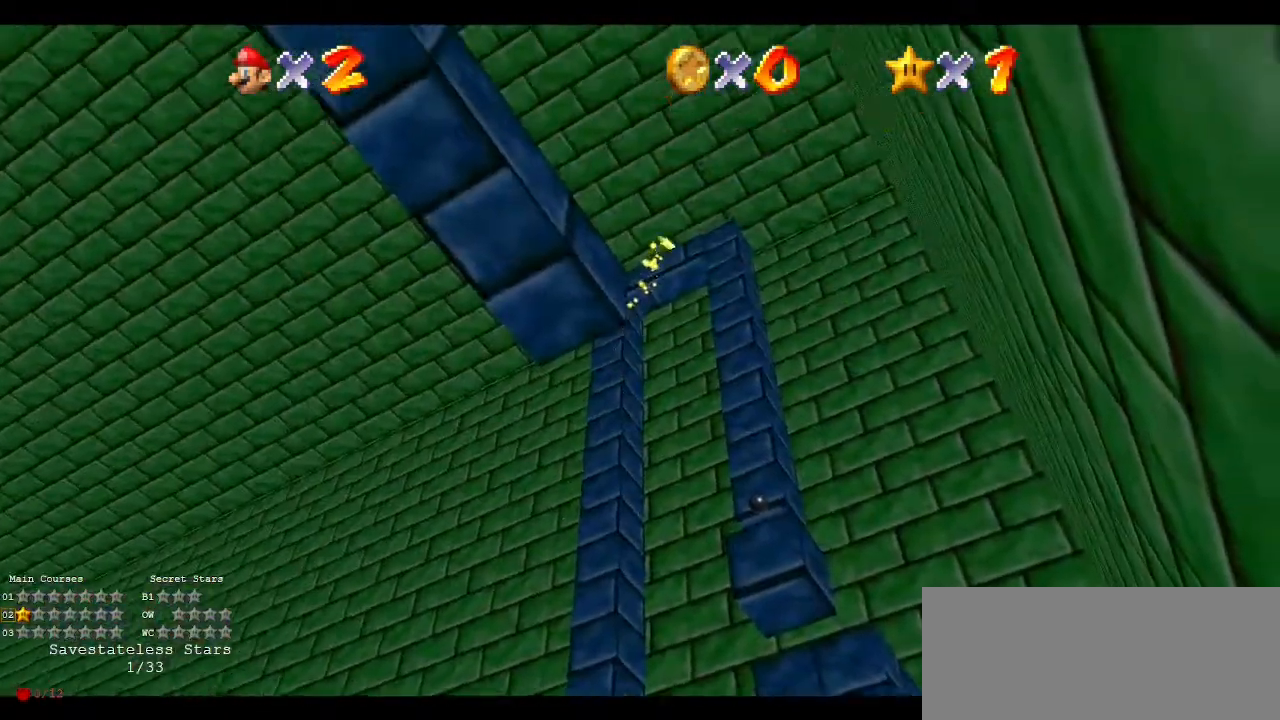
{"buttons": [], "left_stick": "center", "events": []}
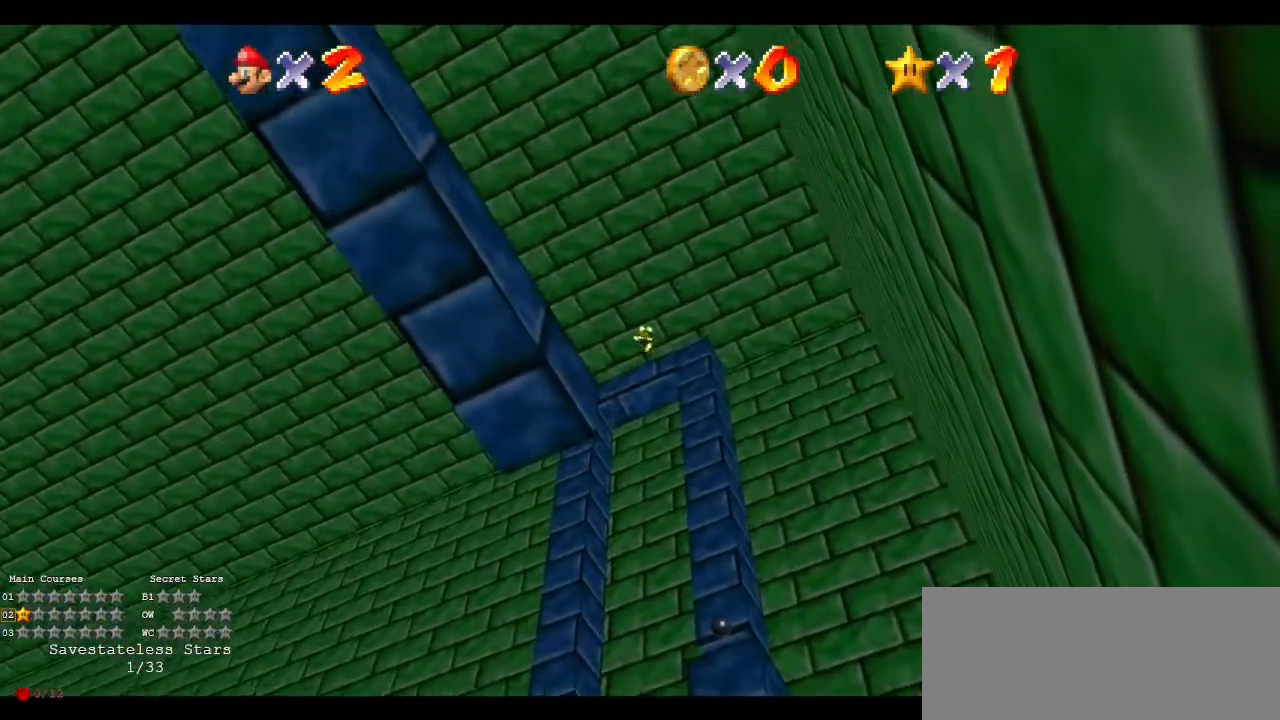
{"buttons": [], "left_stick": "center", "events": []}
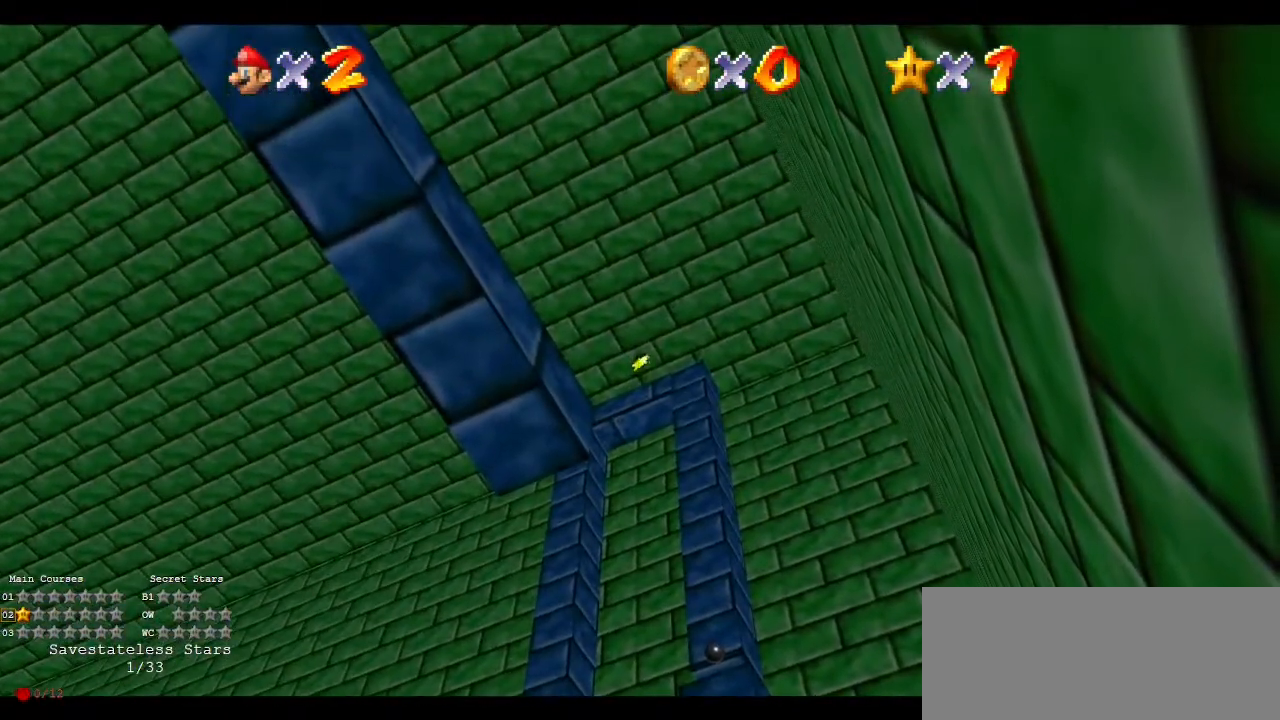
{"buttons": [], "left_stick": "center", "events": []}
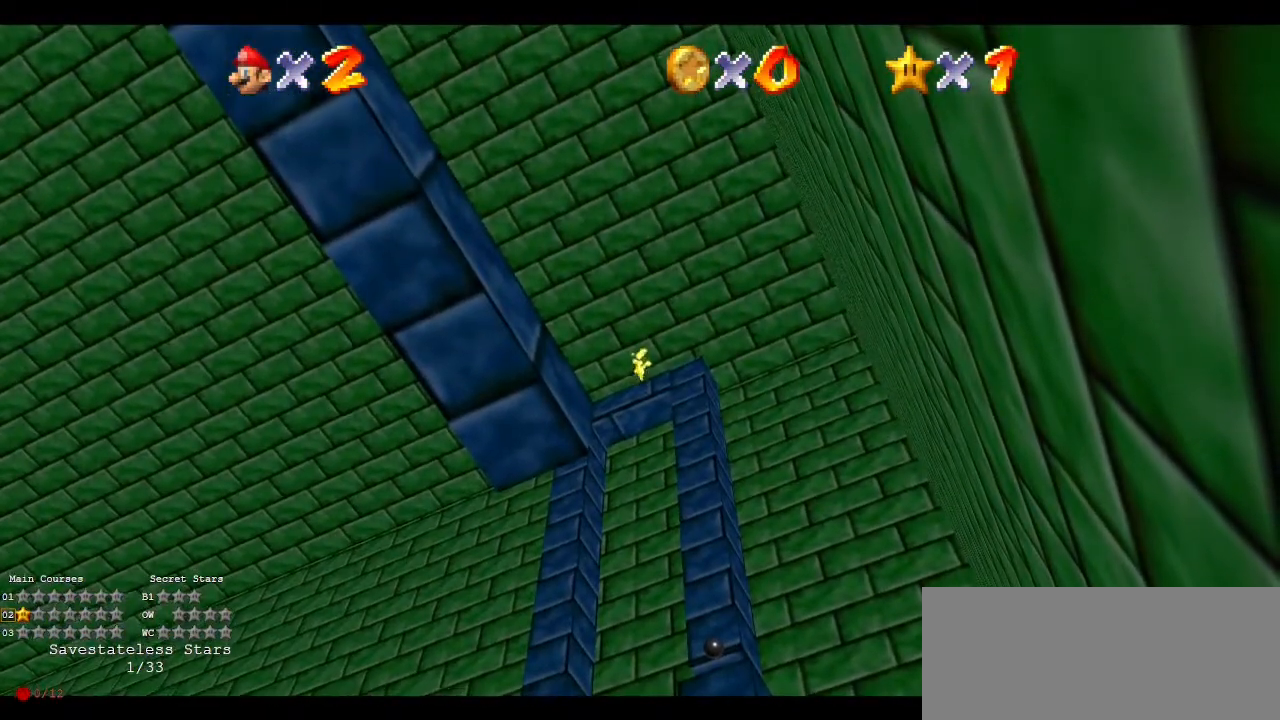
{"buttons": [], "left_stick": "center", "events": []}
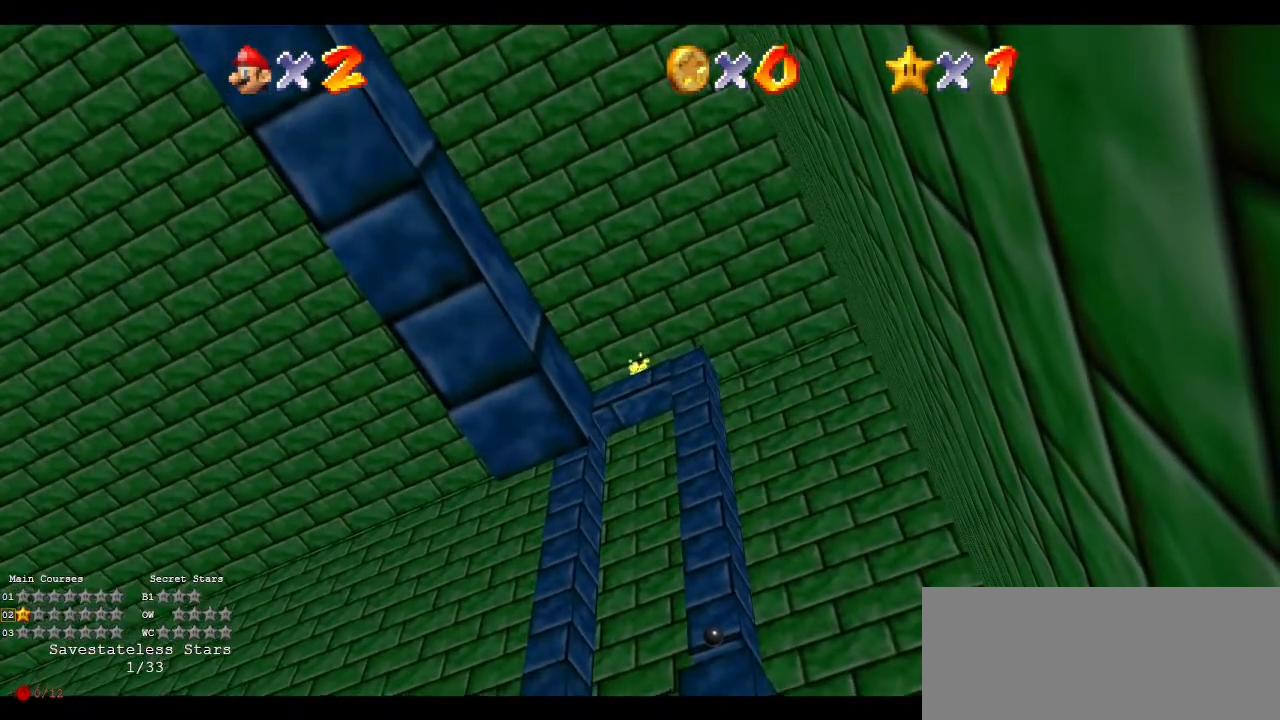
{"buttons": [], "left_stick": "center", "events": []}
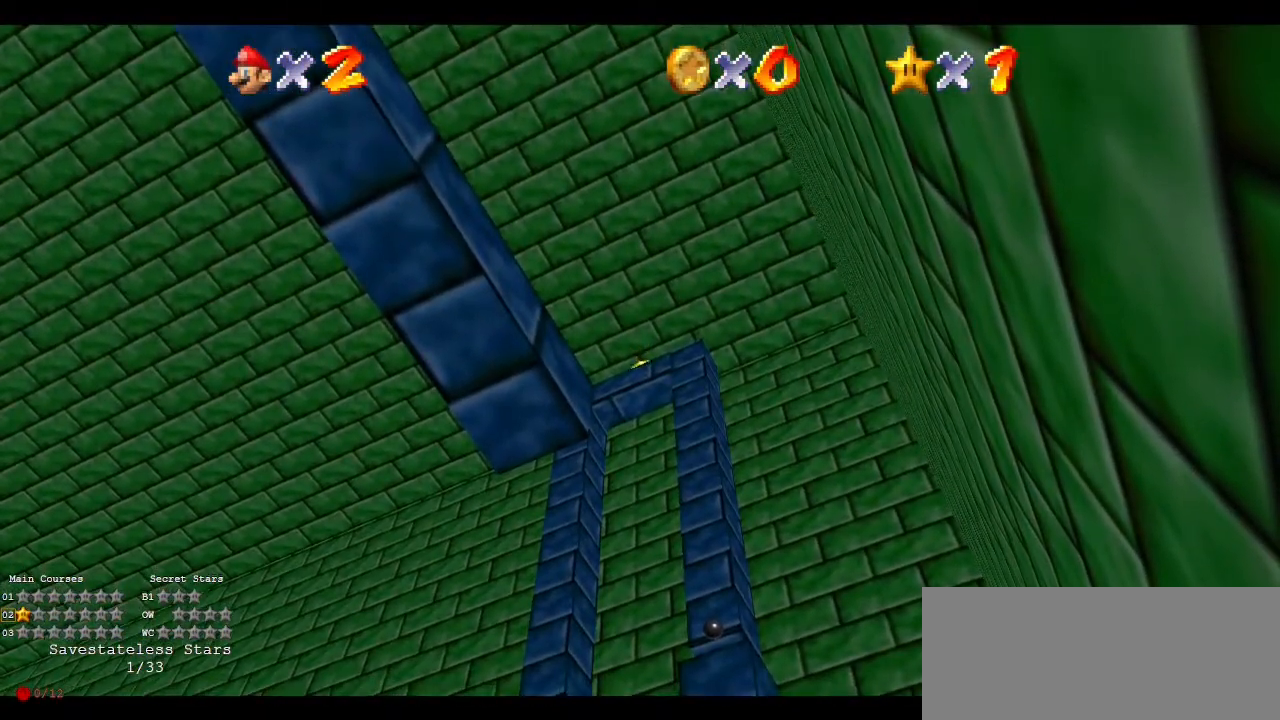
{"buttons": ["C_LEFT"], "left_stick": "center", "events": [[300, "C_LEFT", "down"], [333, "C_LEFT", "up"], [500, "C_LEFT", "down"]]}
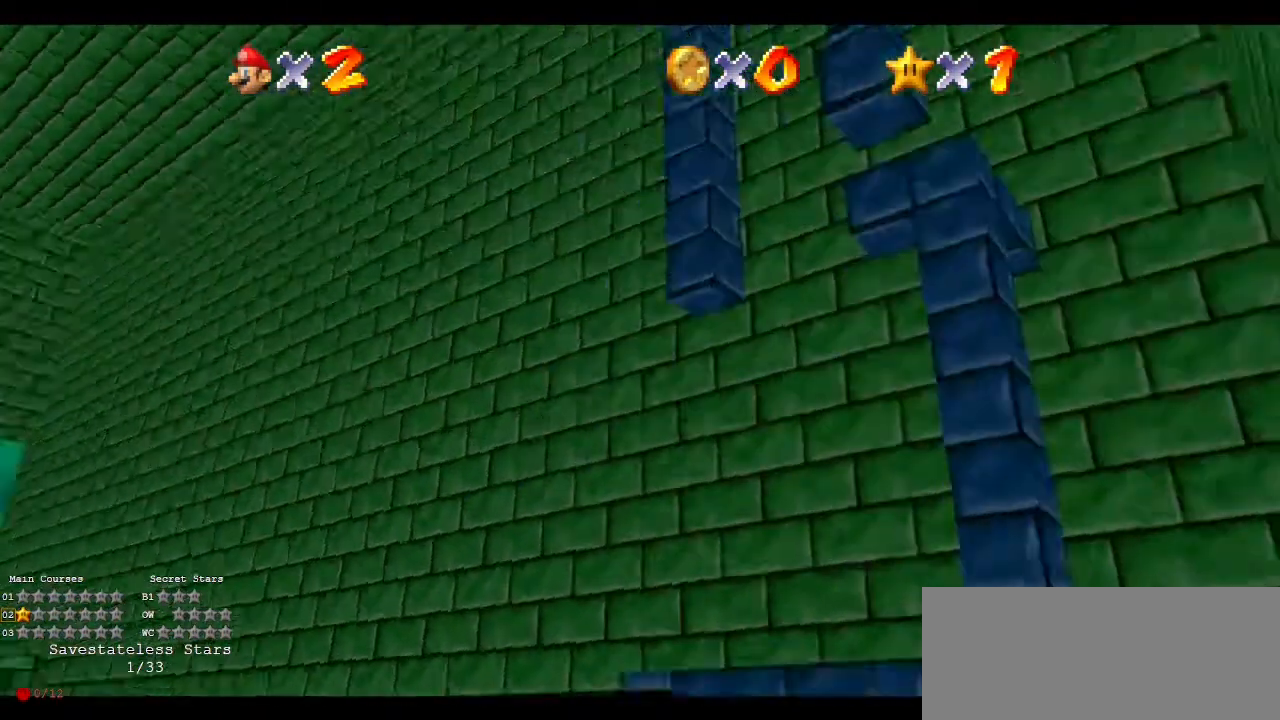
{"buttons": [], "left_stick": "center", "events": [[133, "C_LEFT", "up"], [367, "C_LEFT", "down"], [467, "C_LEFT", "up"]]}
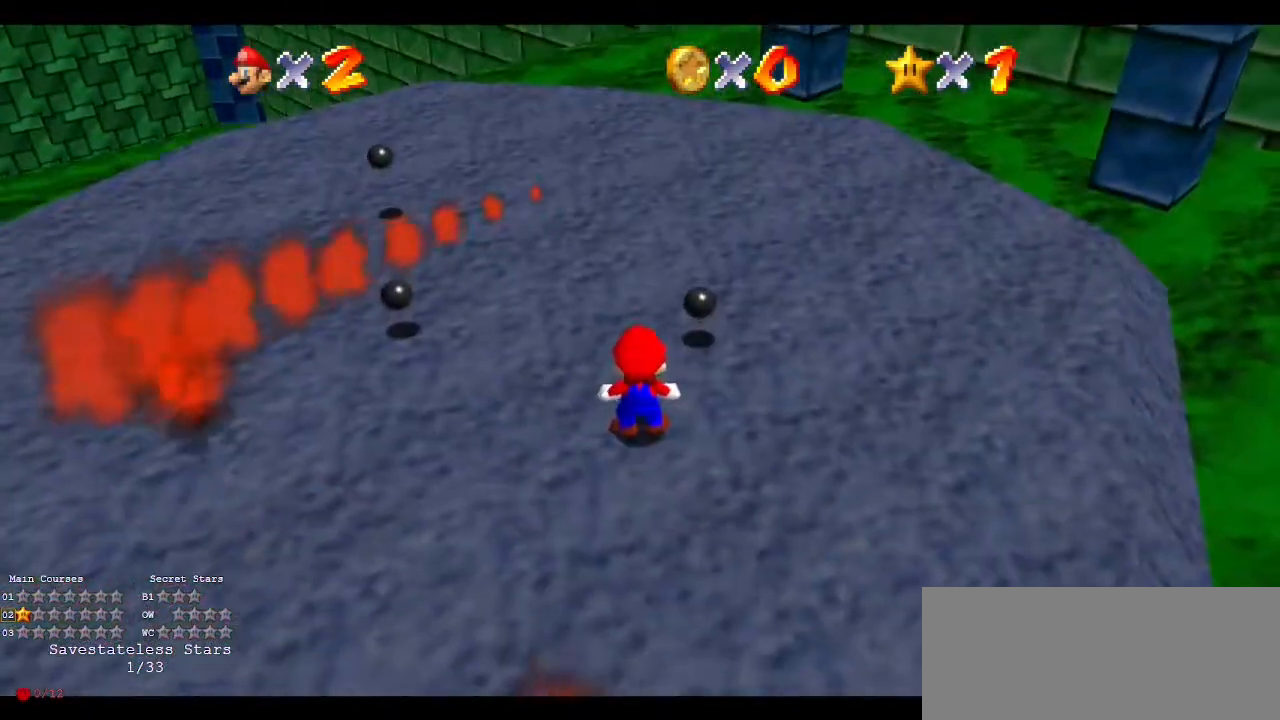
{"buttons": [], "left_stick": "up-right", "events": [[200, "C_LEFT", "down"], [333, "C_LEFT", "up"], [367, "left_stick", "up-right"]]}
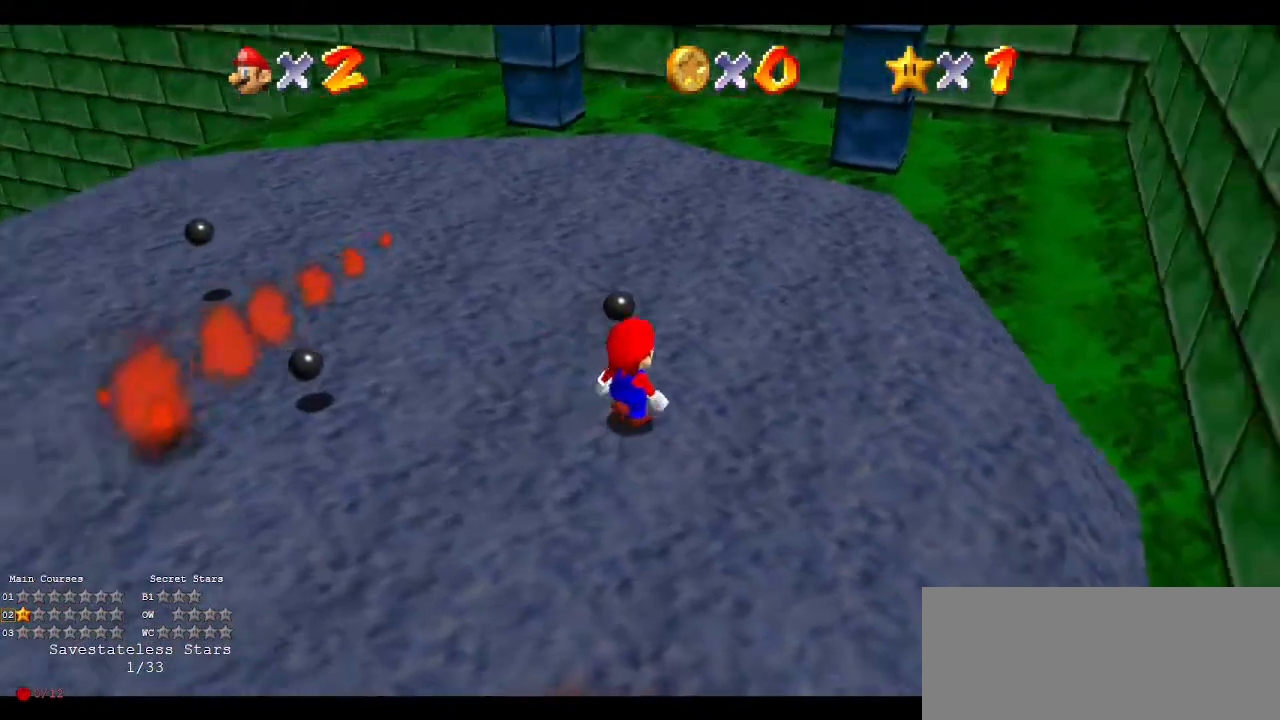
{"buttons": [], "left_stick": "up-left"}
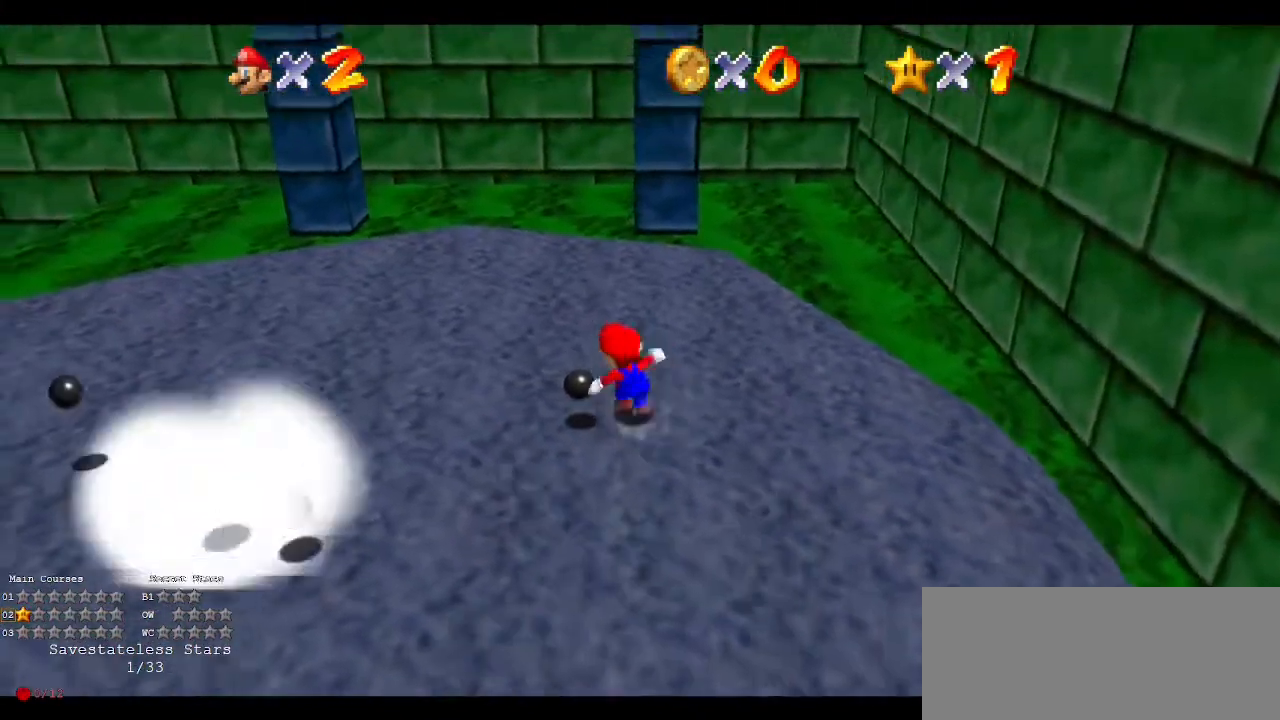
{"buttons": [], "left_stick": "center", "events": [[167, "C_LEFT", "down"], [267, "C_LEFT", "up"], [400, "left_stick", "center"], [433, "C_LEFT", "down"], [500, "C_LEFT", "up"]]}
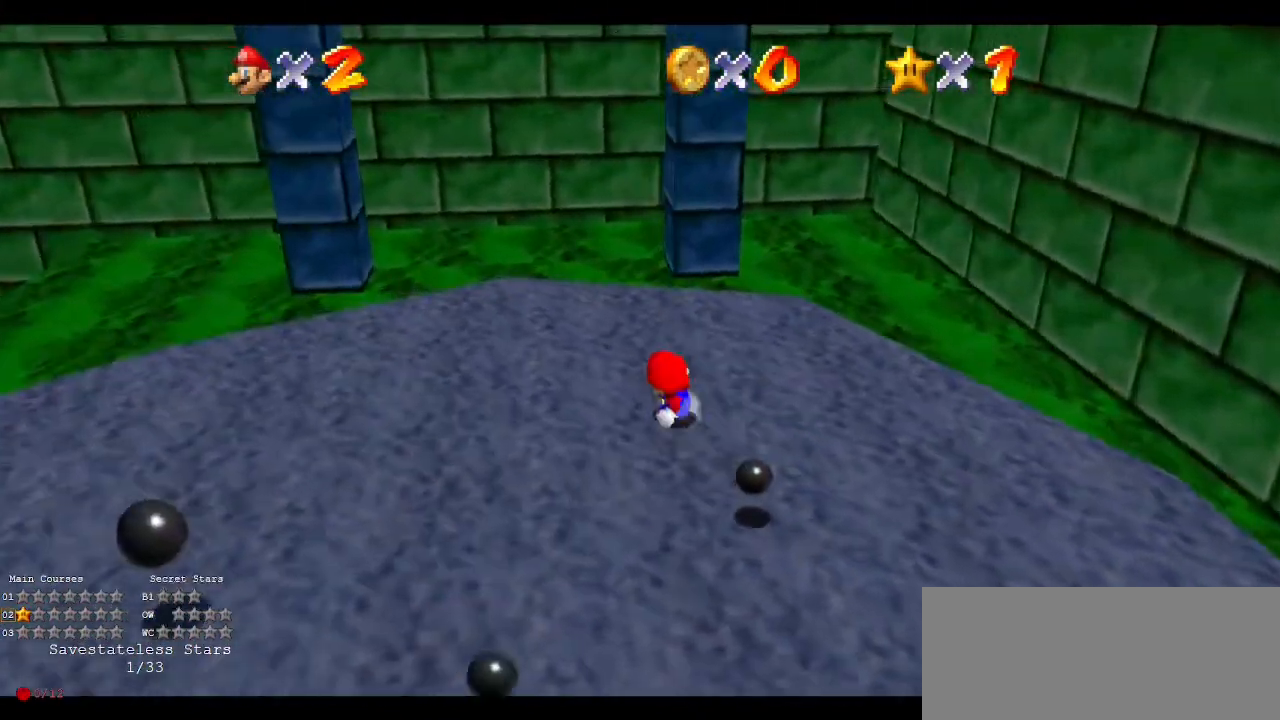
{"buttons": [], "left_stick": "up-left", "events": [[167, "left_stick", "left"], [467, "left_stick", "up-left"]]}
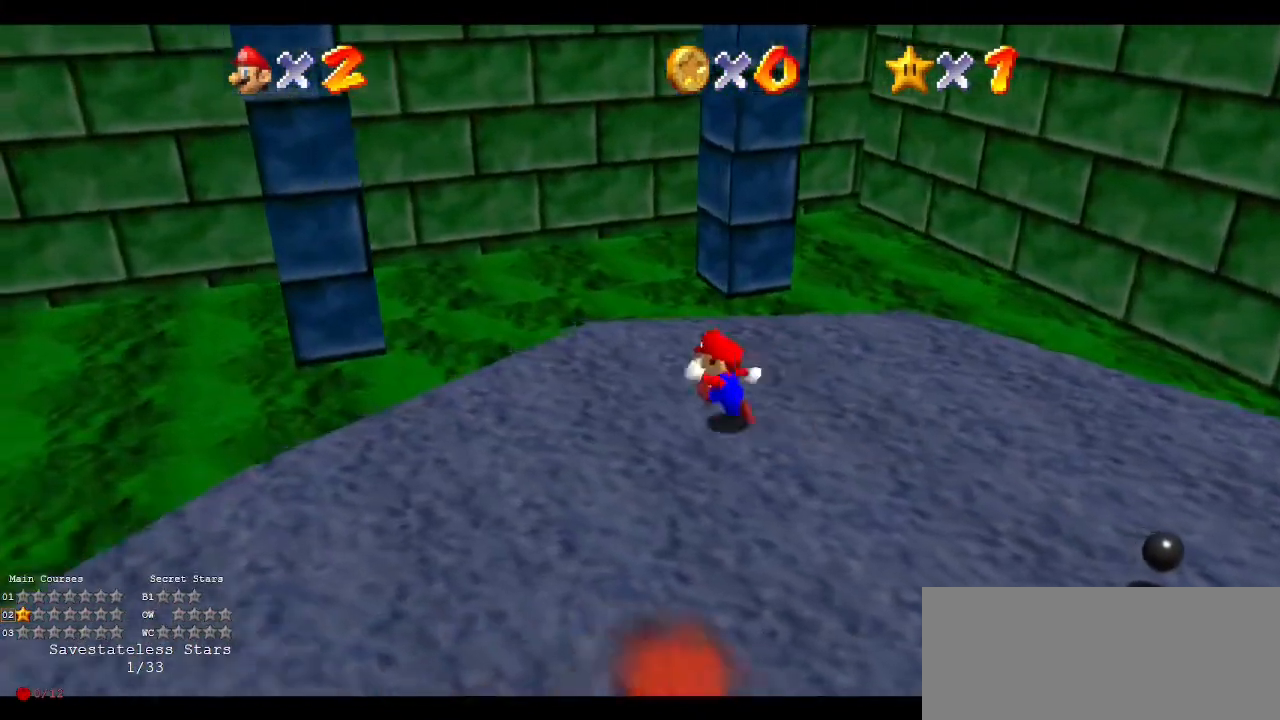
{"buttons": ["C_LEFT"], "left_stick": "down-right", "events": [[33, "left_stick", "center"], [133, "A", "down"], [200, "left_stick", "down-right"], [333, "A", "up"], [467, "C_LEFT", "down"]]}
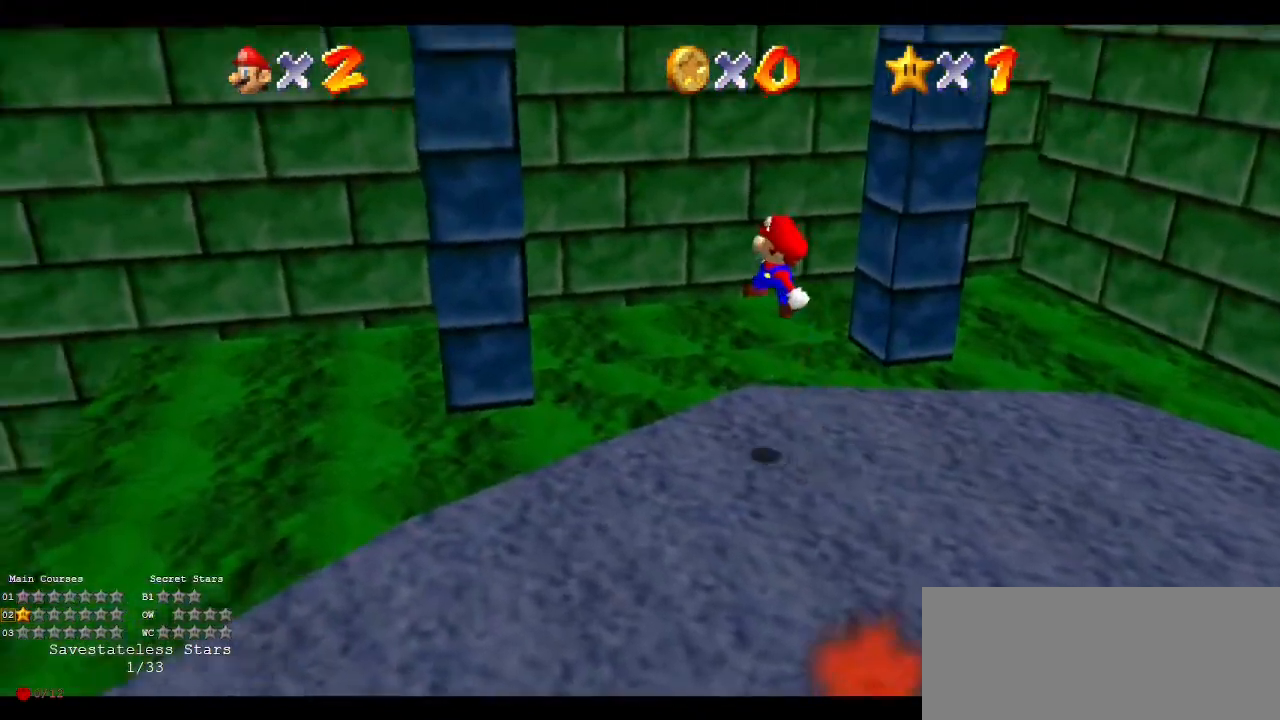
{"buttons": [], "left_stick": "up", "events": [[100, "C_LEFT", "up"], [100, "left_stick", "down"], [300, "left_stick", "center"], [400, "left_stick", "up"]]}
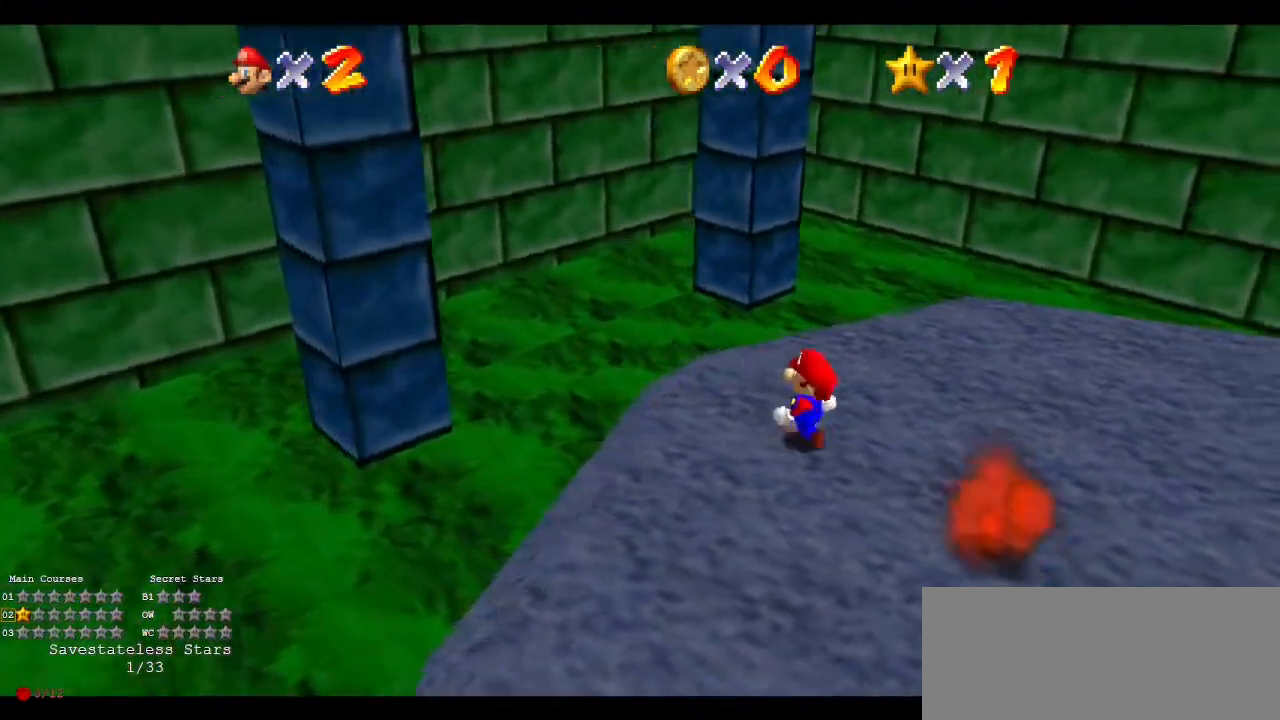
{"buttons": ["A"], "left_stick": "down", "events": [[300, "A", "down"], [300, "left_stick", "down"]]}
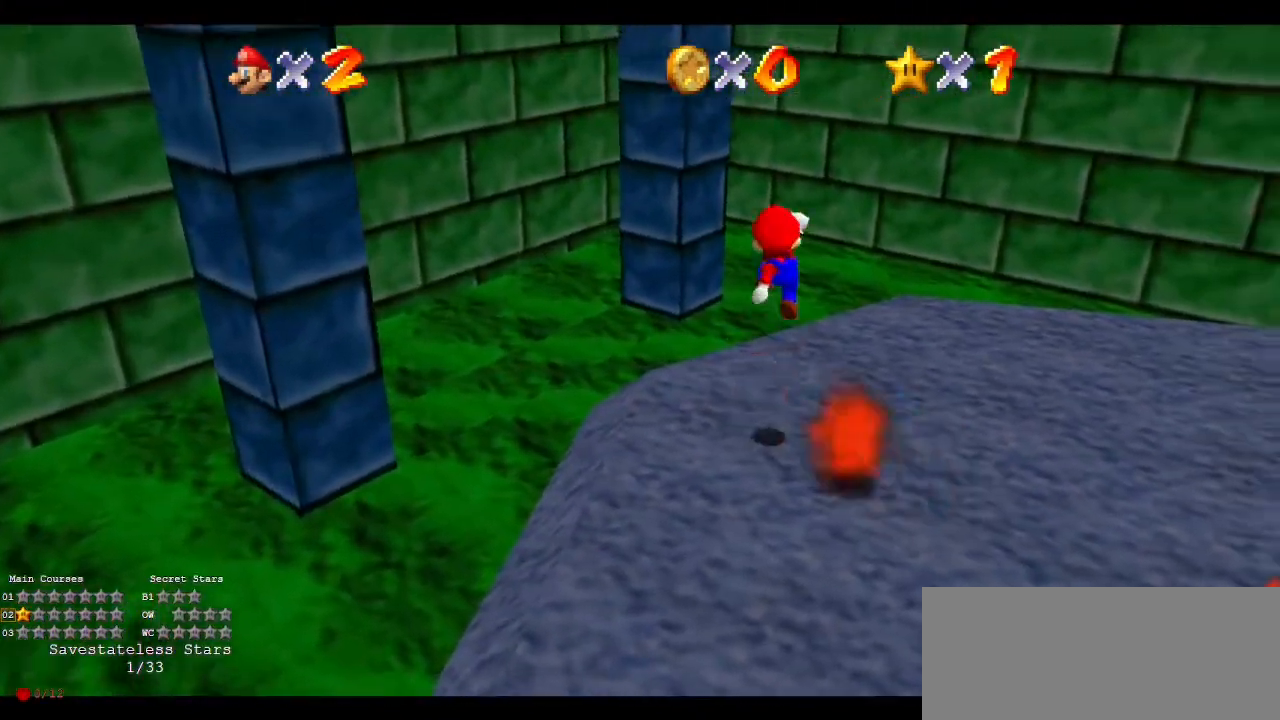
{"buttons": [], "left_stick": "down", "events": [[33, "left_stick", "down-right"], [100, "A", "up"], [200, "left_stick", "down"], [300, "B", "down"], [367, "B", "up"]]}
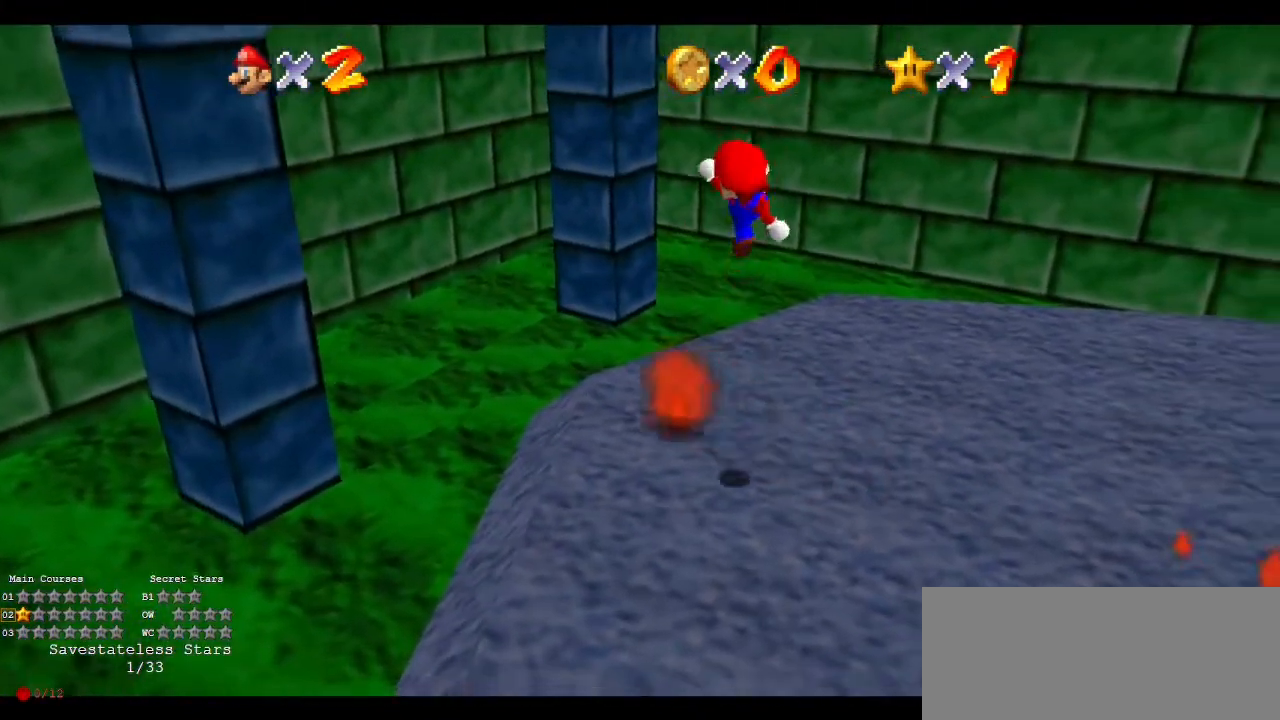
{"buttons": [], "left_stick": "center", "events": [[67, "C_RIGHT", "down"], [133, "left_stick", "center"], [167, "C_RIGHT", "up"], [300, "C_RIGHT", "down"], [400, "C_RIGHT", "up"]]}
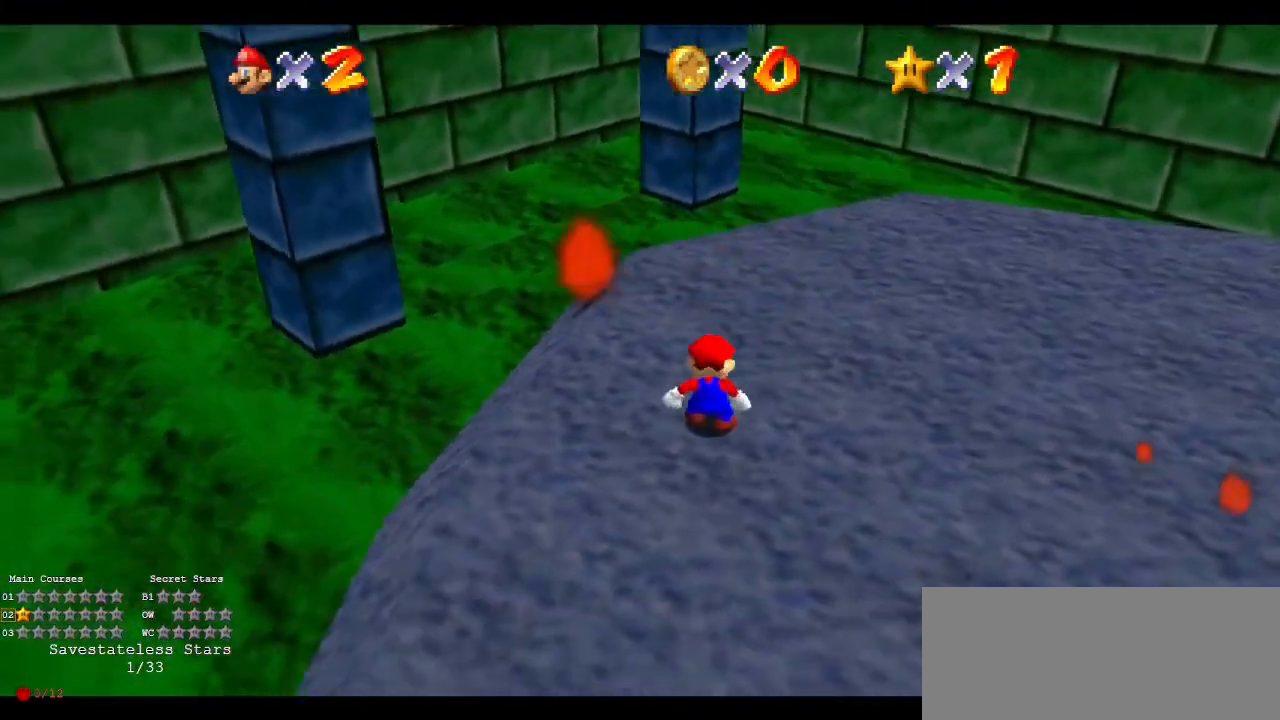
{"buttons": ["C_RIGHT"], "left_stick": "up-right", "events": [[167, "left_stick", "up"], [300, "left_stick", "up-right"], [400, "C_RIGHT", "down"]]}
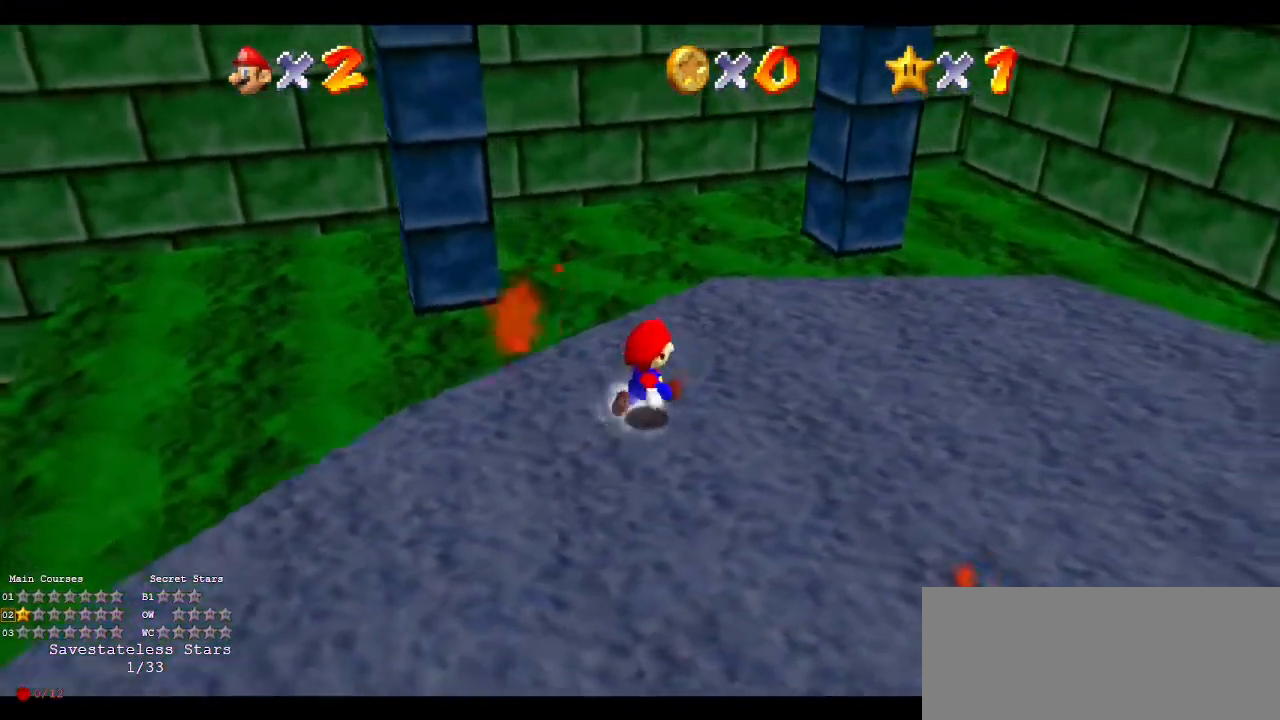
{"buttons": [], "left_stick": "center", "events": [[67, "C_RIGHT", "up"], [233, "left_stick", "center"]]}
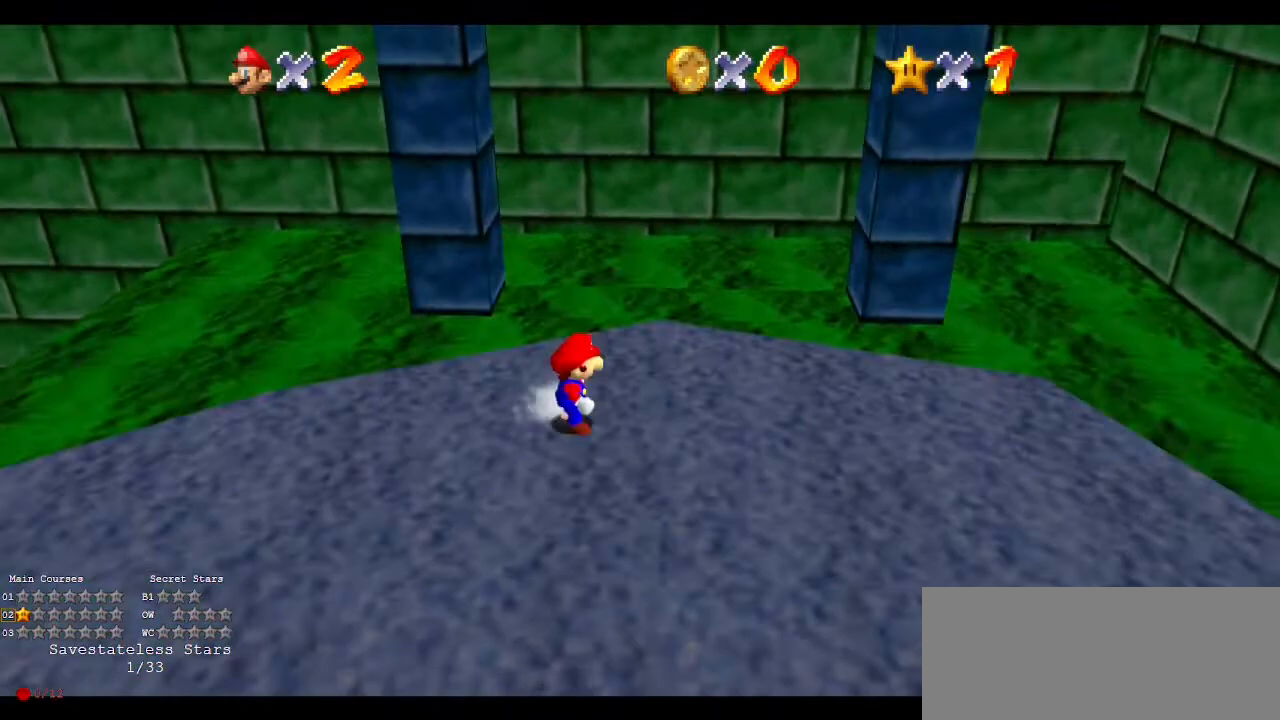
{"buttons": [], "left_stick": "right", "events": [[67, "left_stick", "right"]]}
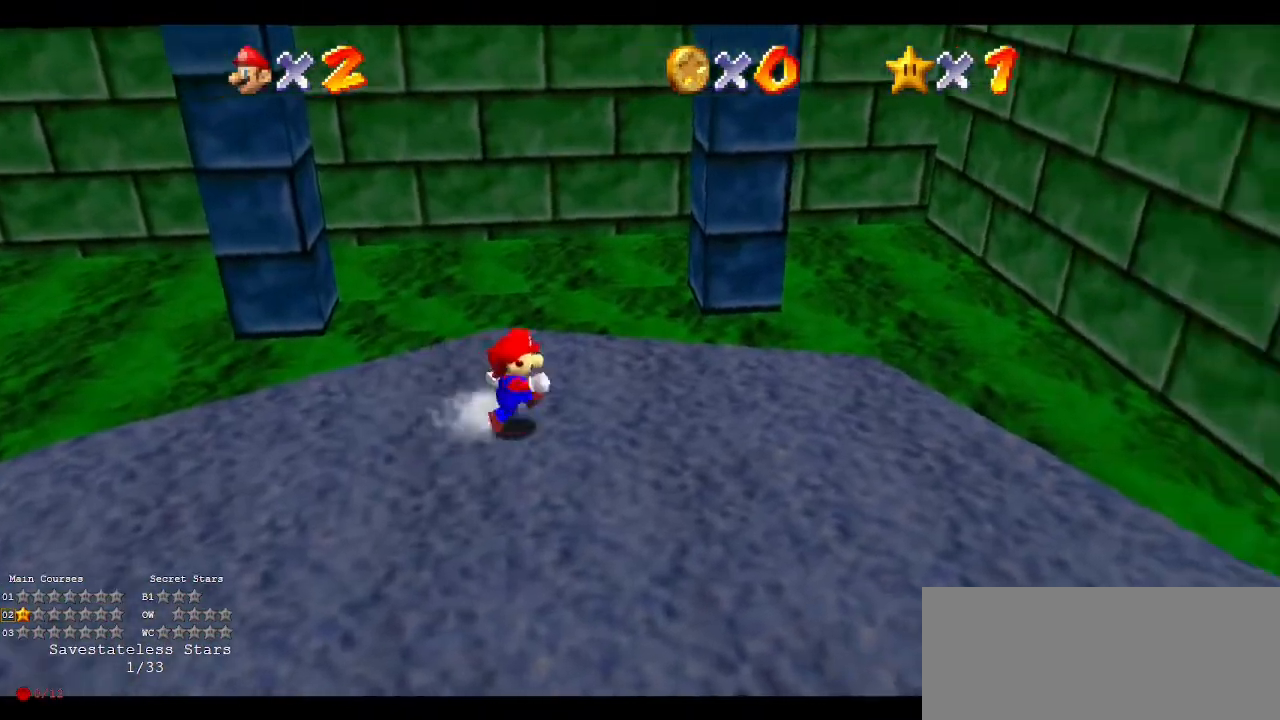
{"buttons": ["Z"], "left_stick": "right", "events": [[433, "Z", "down"]]}
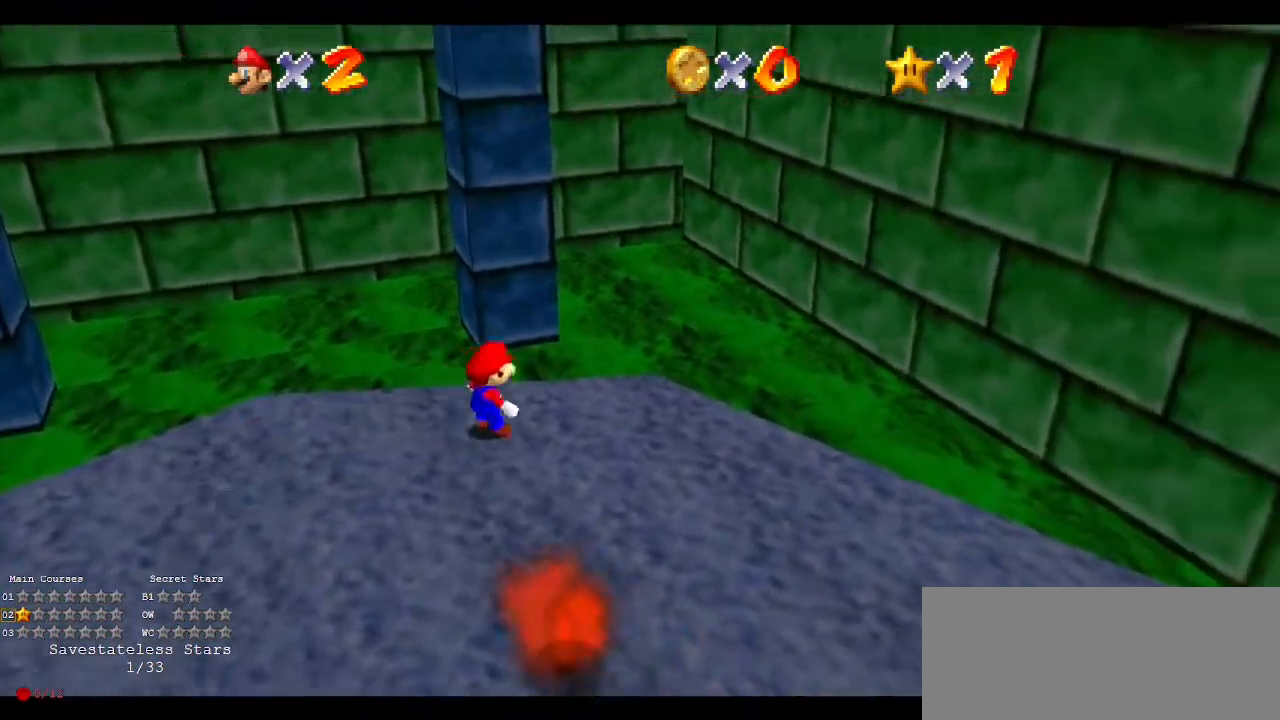
{"buttons": ["C_RIGHT"], "left_stick": "right", "events": [[33, "A", "down"], [100, "A", "up"], [100, "Z", "up"], [133, "left_stick", "up-right"], [200, "C_RIGHT", "down"], [267, "left_stick", "up"], [333, "C_RIGHT", "up"], [400, "C_RIGHT", "down"], [400, "left_stick", "up-right"], [500, "left_stick", "right"]]}
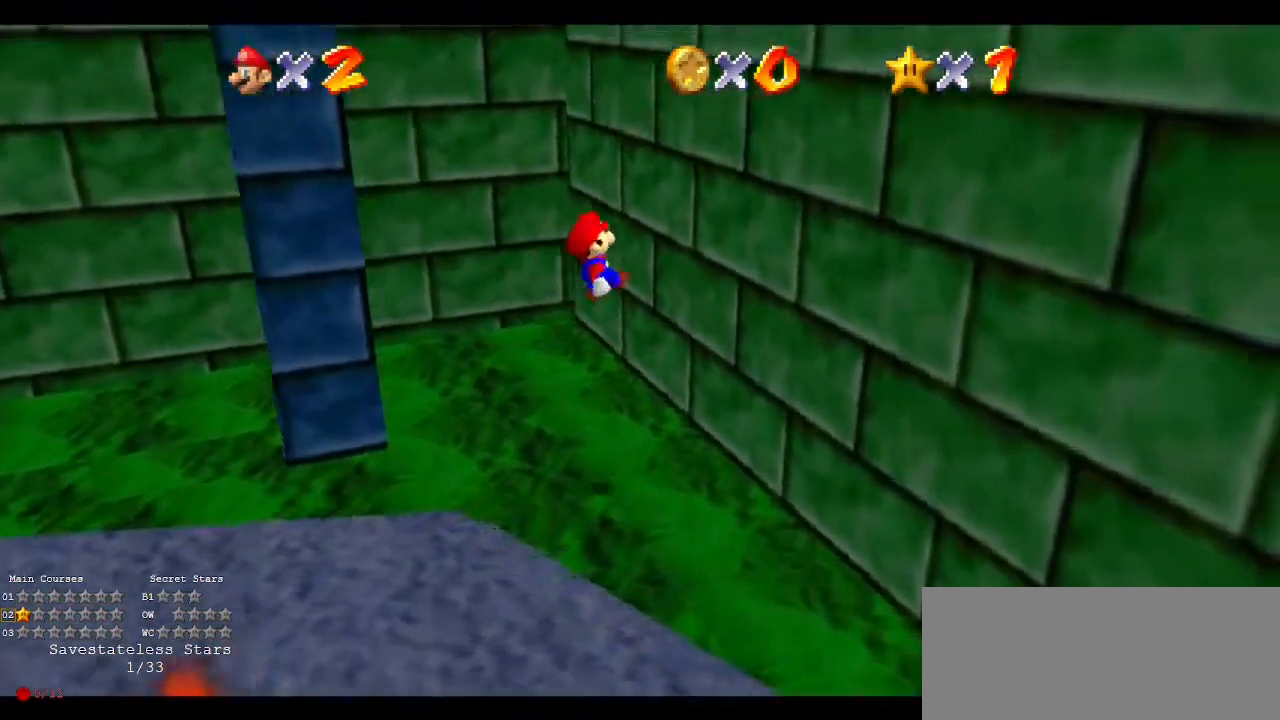
{"buttons": ["A"], "left_stick": "up-left", "events": [[67, "C_RIGHT", "up"], [167, "left_stick", "up-right"], [267, "A", "down"], [333, "left_stick", "up-left"]]}
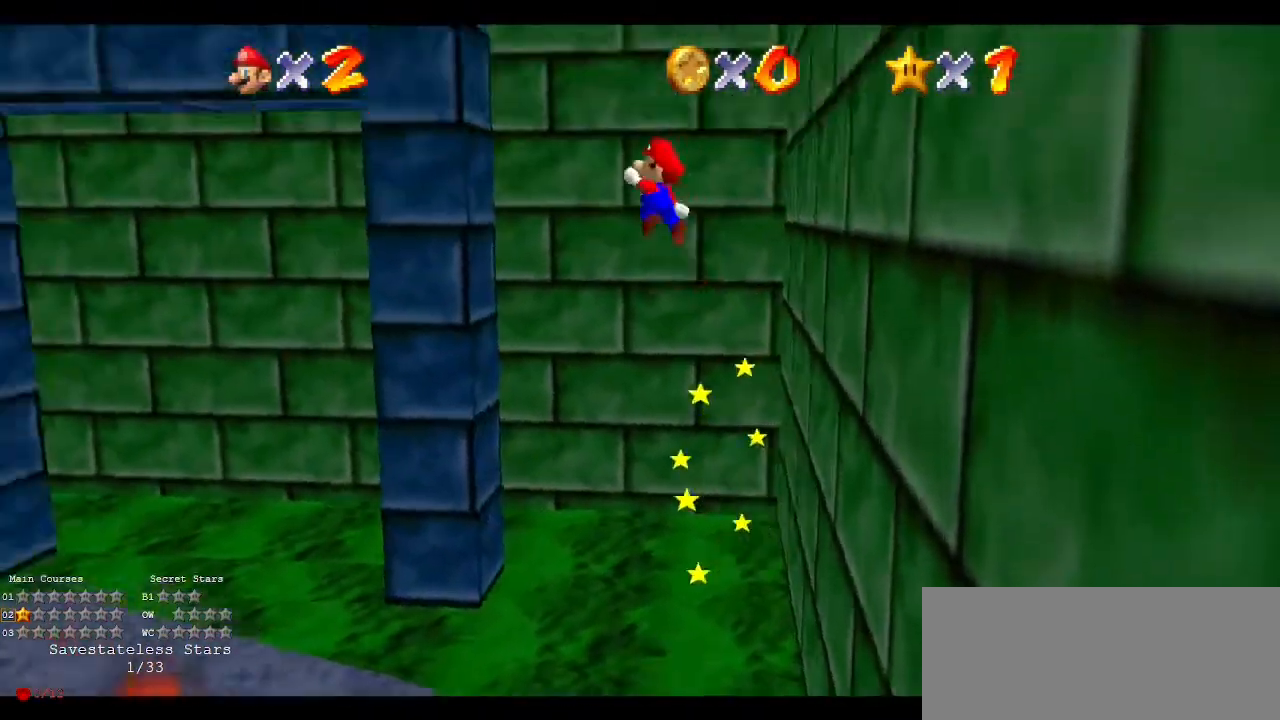
{"buttons": ["A"], "left_stick": "down-right", "events": [[33, "left_stick", "up"], [300, "A", "up"], [467, "A", "down"], [500, "left_stick", "down-right"]]}